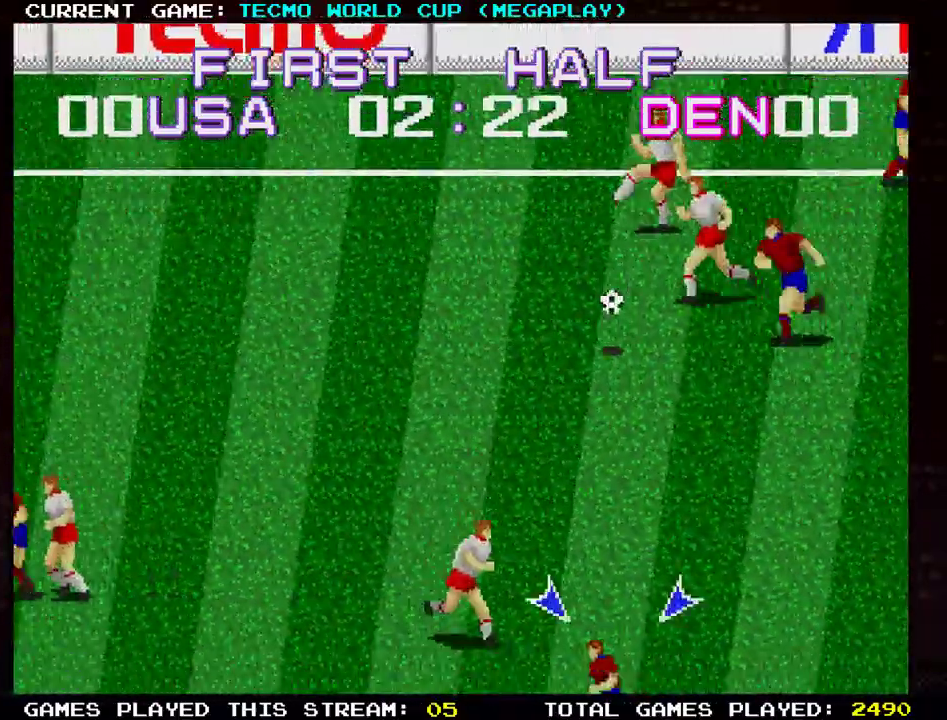
Gameplay with a controller (arcade stick); each line is a JSON object with the inputs held at the frame after it. "events" lists button and stick changes between this image and that frame as [ms after this image, input, new state], when the widget could be followed in between. Not read: L3 R3.
{"buttons": [], "left_stick": "down-right", "events": [[16, "left_stick", "up"], [33, "SQUARE", "up"], [100, "left_stick", "up-left"], [150, "SQUARE", "down"], [233, "SQUARE", "up"], [250, "left_stick", "center"], [300, "left_stick", "right"], [350, "left_stick", "down-right"], [383, "SQUARE", "down"], [467, "SQUARE", "up"]]}
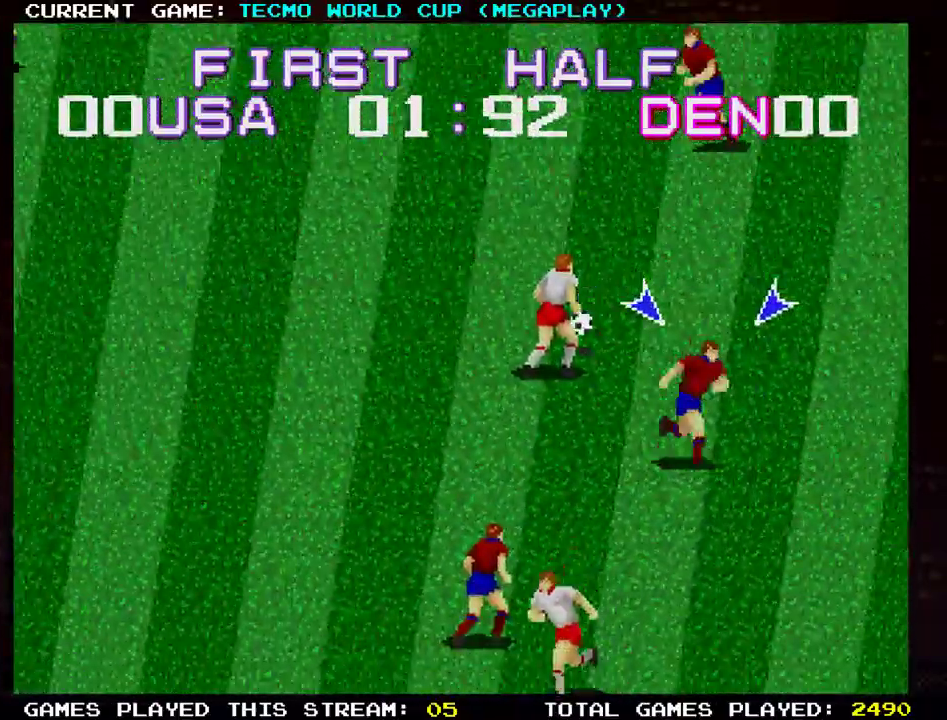
{"buttons": [], "left_stick": "up-left"}
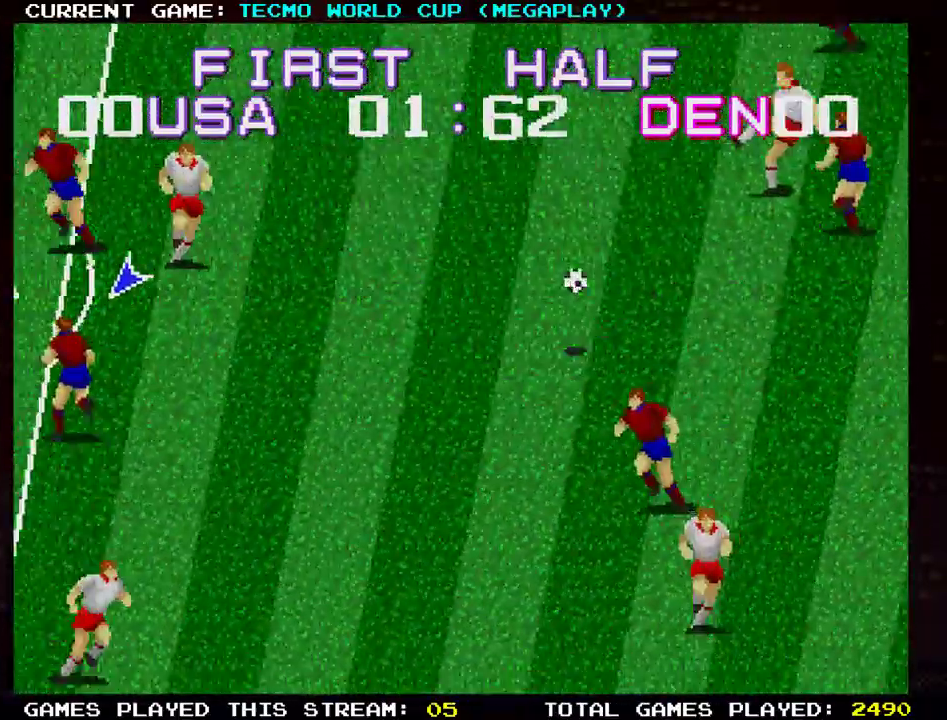
{"buttons": [], "left_stick": "down"}
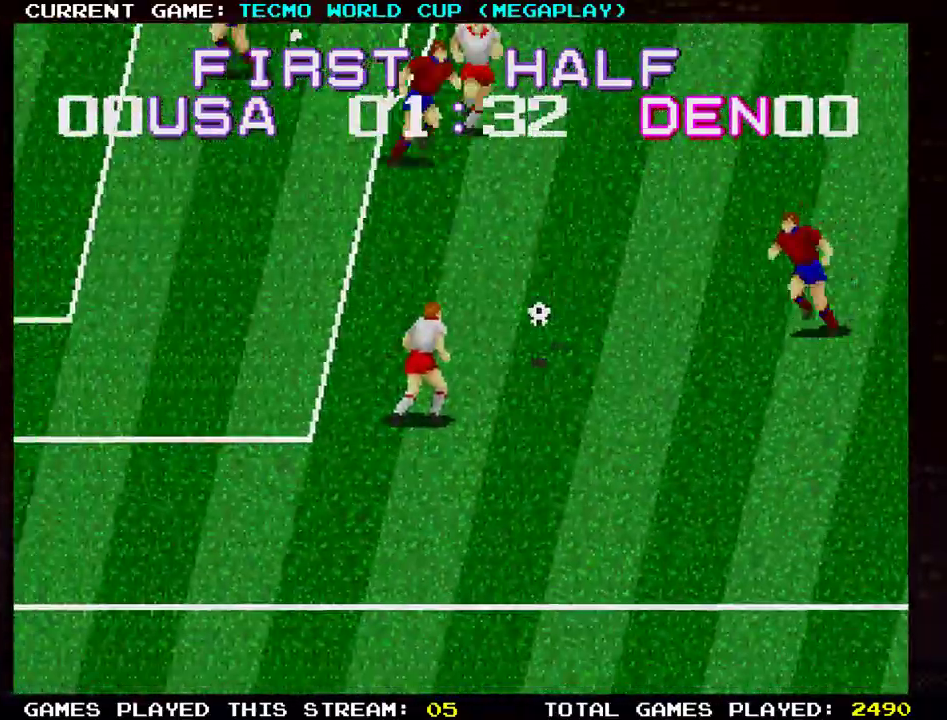
{"buttons": [], "left_stick": "down-left", "events": [[350, "SQUARE", "down"], [434, "SQUARE", "up"], [434, "left_stick", "down-left"]]}
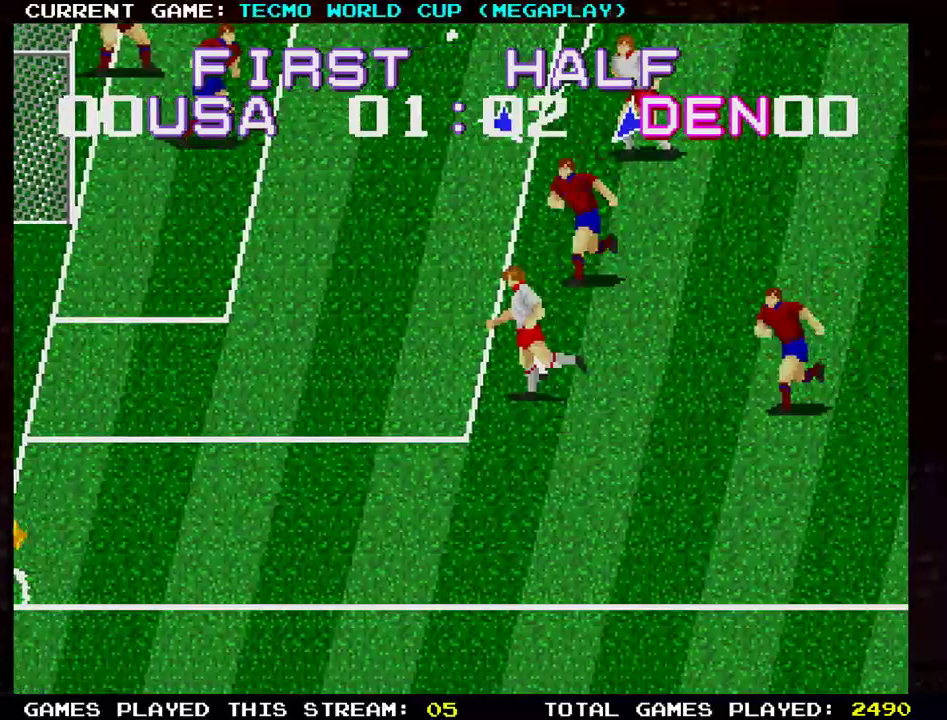
{"buttons": [], "left_stick": "up", "events": [[33, "SQUARE", "down"], [150, "SQUARE", "up"], [217, "SQUARE", "down"], [333, "SQUARE", "up"], [417, "left_stick", "center"], [467, "left_stick", "up"]]}
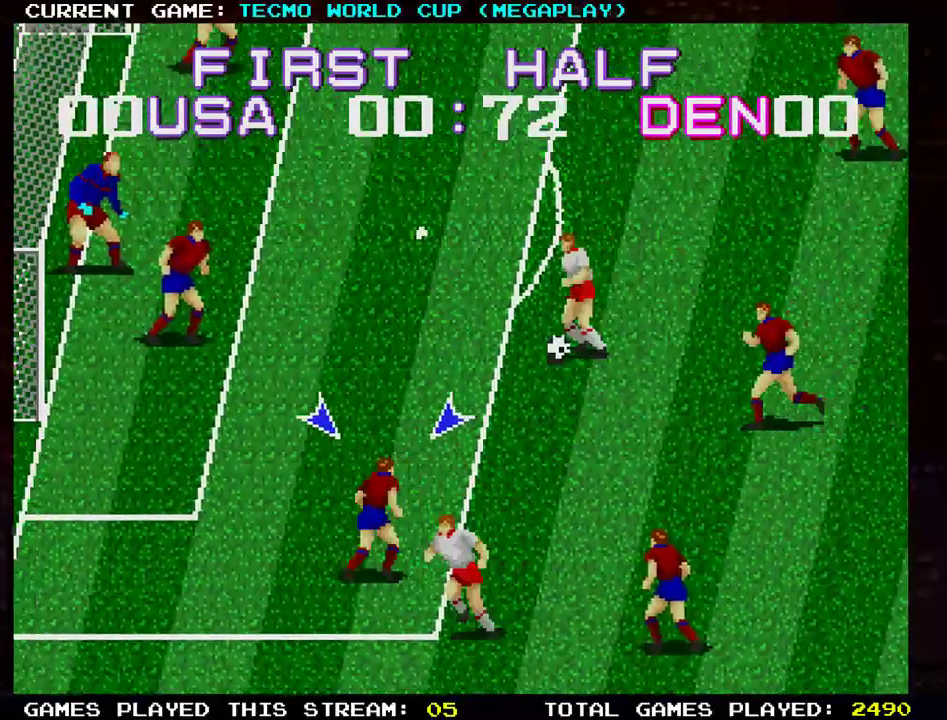
{"buttons": ["SQUARE"], "left_stick": "up", "events": [[200, "left_stick", "up-right"], [234, "SQUARE", "down"], [334, "SQUARE", "up"], [434, "SQUARE", "down"], [434, "left_stick", "up"]]}
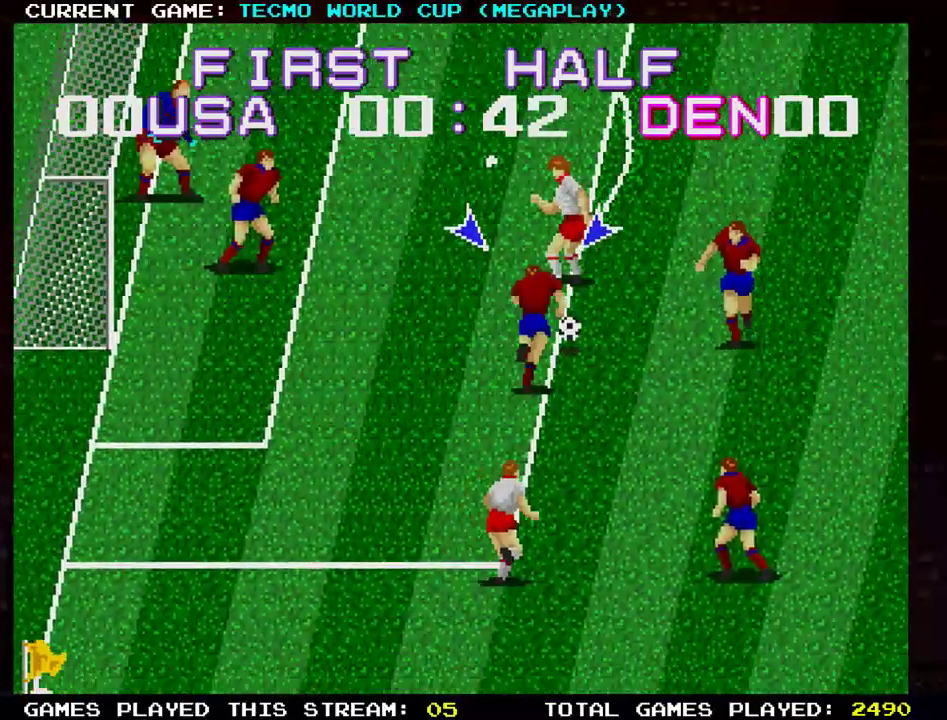
{"buttons": [], "left_stick": "down", "events": [[16, "SQUARE", "up"], [116, "SQUARE", "down"], [216, "SQUARE", "up"], [300, "SQUARE", "down"], [367, "left_stick", "right"], [400, "SQUARE", "up"], [433, "left_stick", "down"]]}
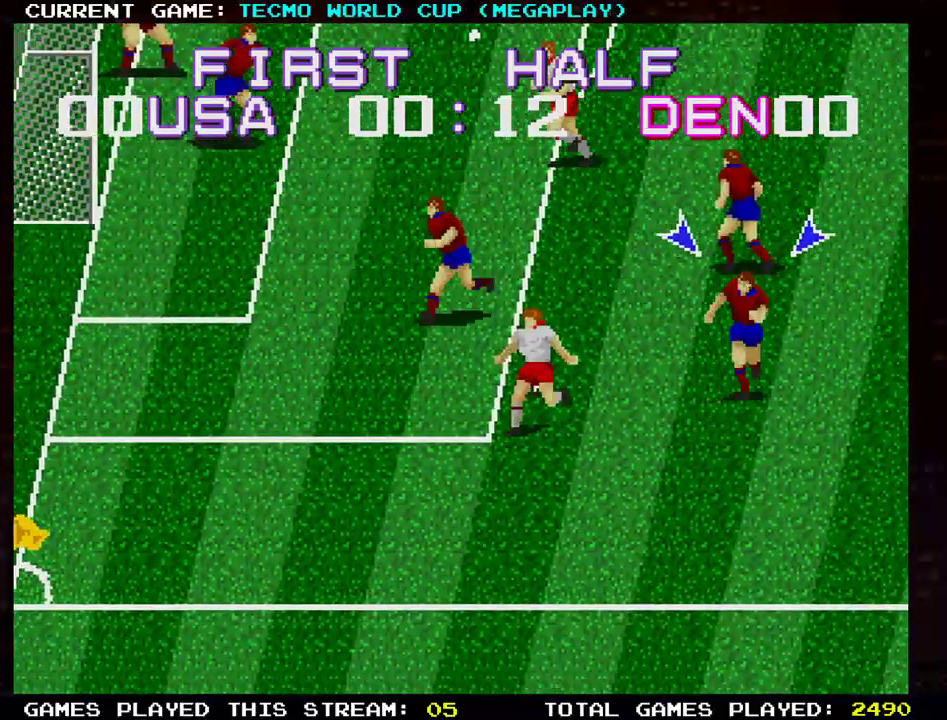
{"buttons": [], "left_stick": "center", "events": [[17, "SQUARE", "down"], [117, "SQUARE", "up"], [384, "left_stick", "center"]]}
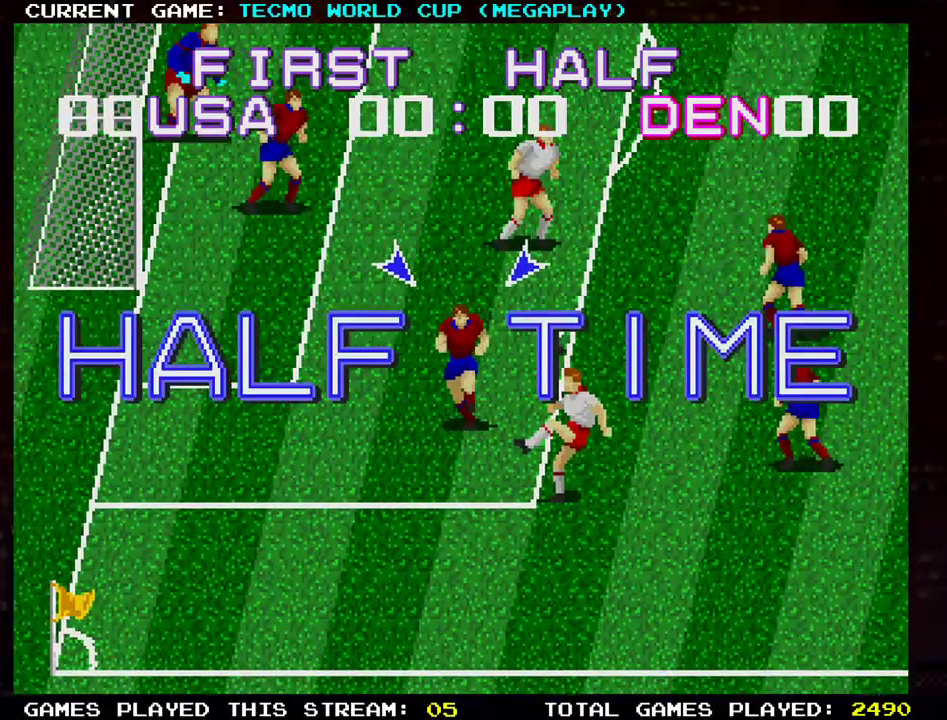
{"buttons": [], "left_stick": "center", "events": []}
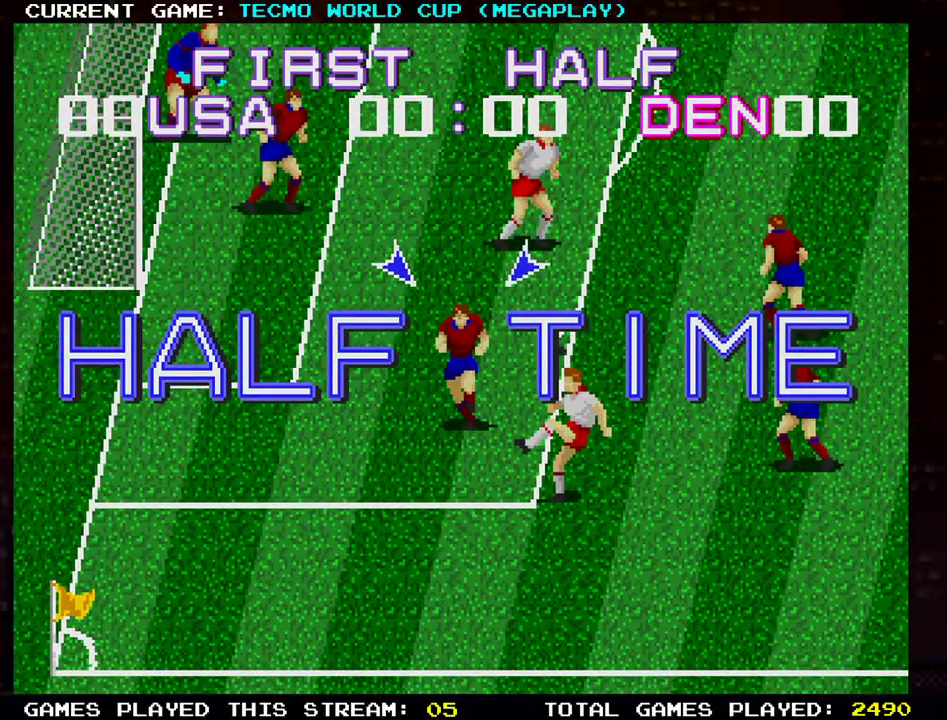
{"buttons": [], "left_stick": "center", "events": []}
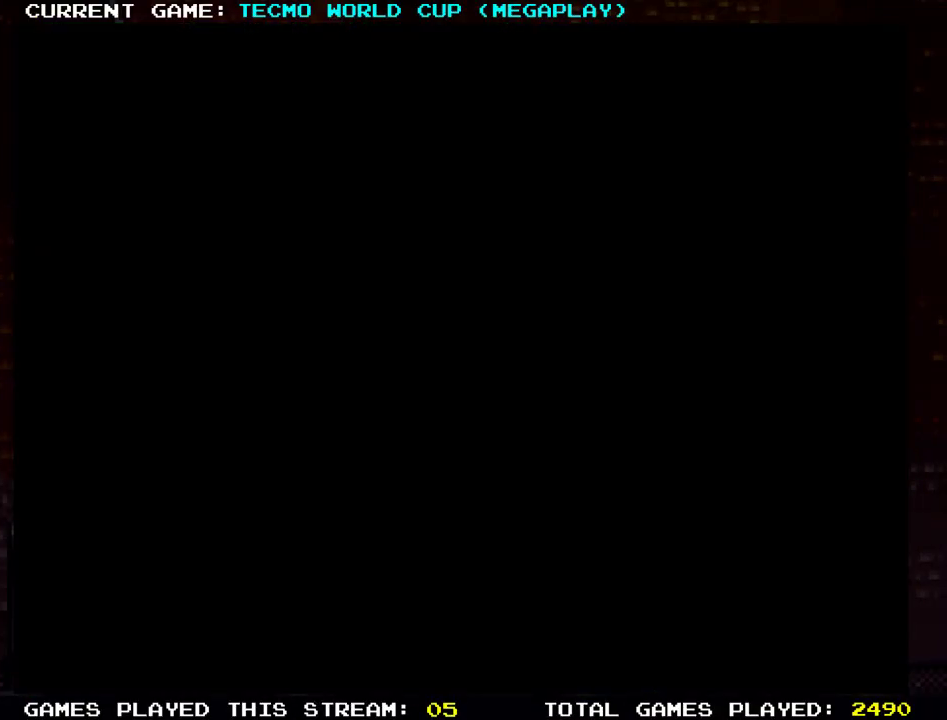
{"buttons": [], "left_stick": "center", "events": []}
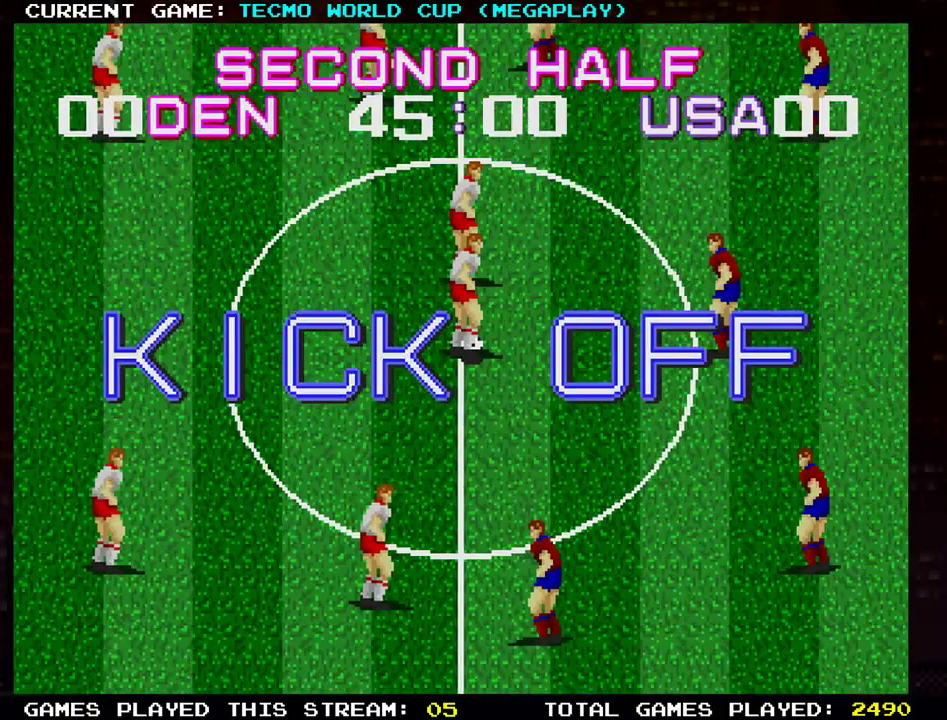
{"buttons": [], "left_stick": "center", "events": []}
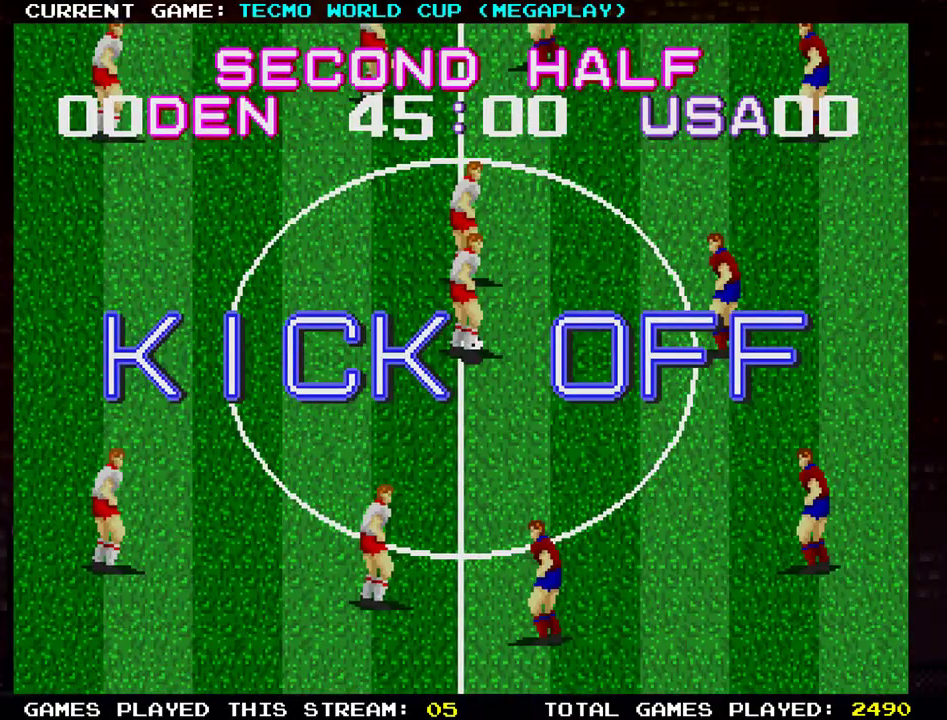
{"buttons": [], "left_stick": "right", "events": [[417, "left_stick", "right"]]}
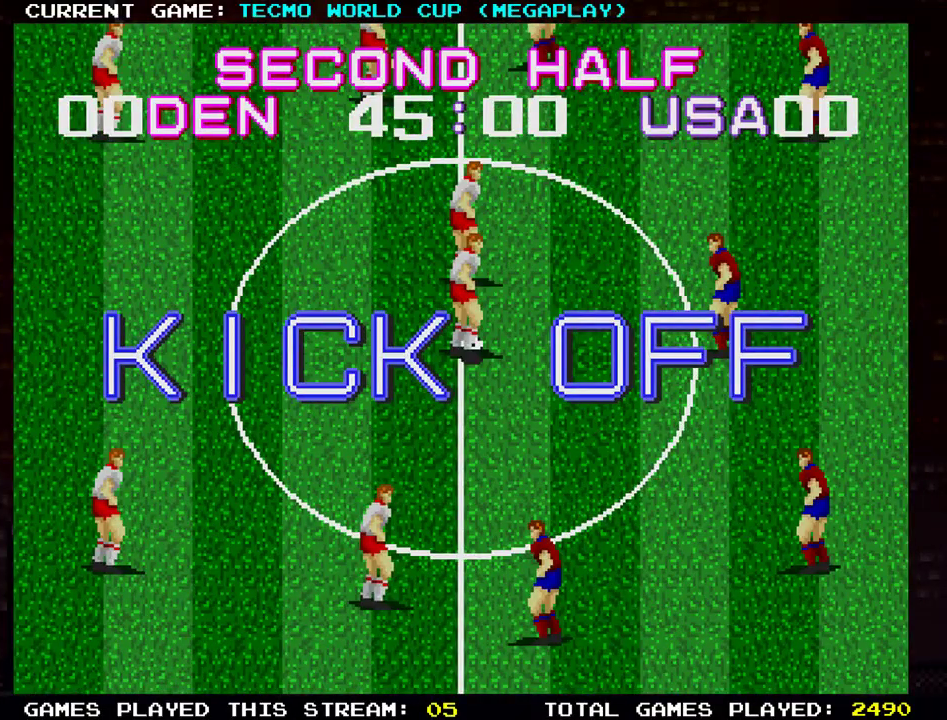
{"buttons": [], "left_stick": "left", "events": [[251, "left_stick", "up"], [301, "left_stick", "up-left"], [451, "left_stick", "left"]]}
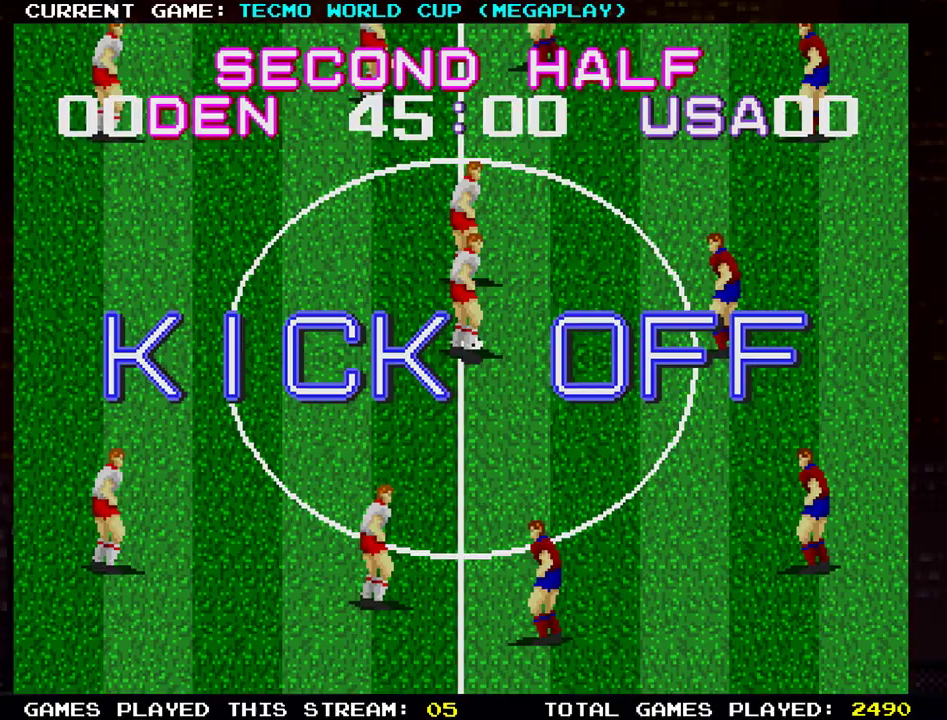
{"buttons": ["SQUARE"], "left_stick": "up-left", "events": [[250, "left_stick", "up-left"], [450, "SQUARE", "down"]]}
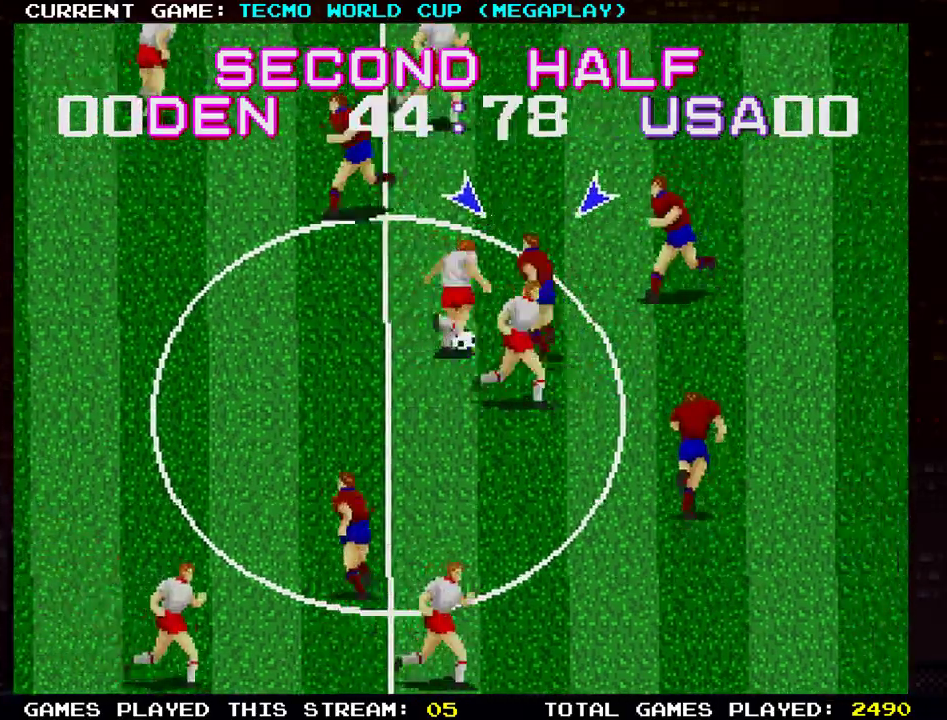
{"buttons": [], "left_stick": "right", "events": [[34, "left_stick", "down-left"], [67, "SQUARE", "up"], [134, "SQUARE", "down"], [184, "left_stick", "up-left"], [217, "SQUARE", "up"], [301, "left_stick", "center"], [451, "left_stick", "right"]]}
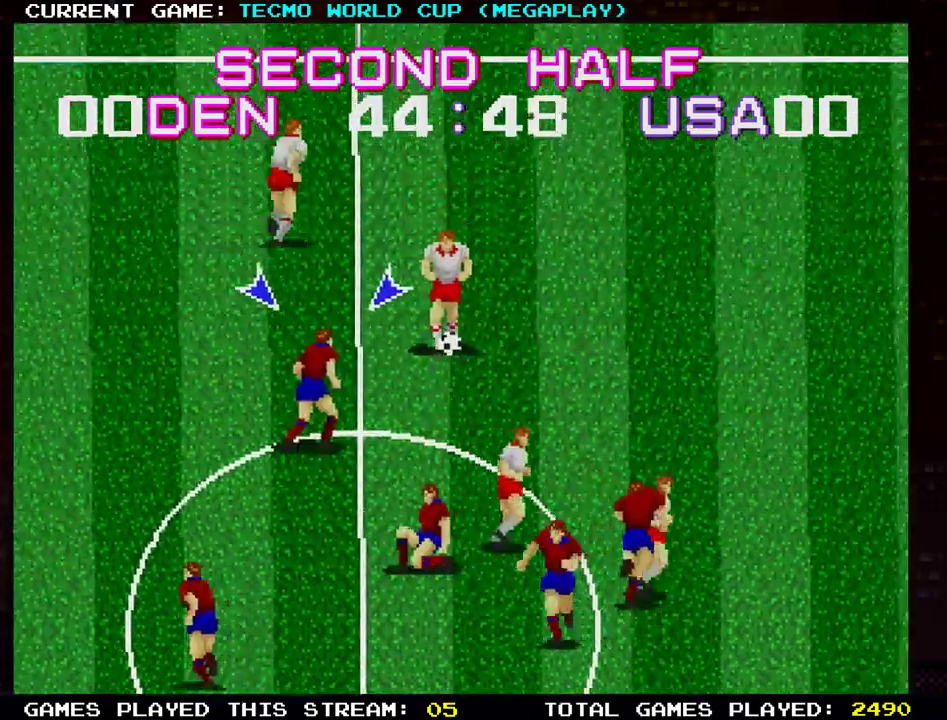
{"buttons": [], "left_stick": "up-right", "events": [[167, "left_stick", "up-right"]]}
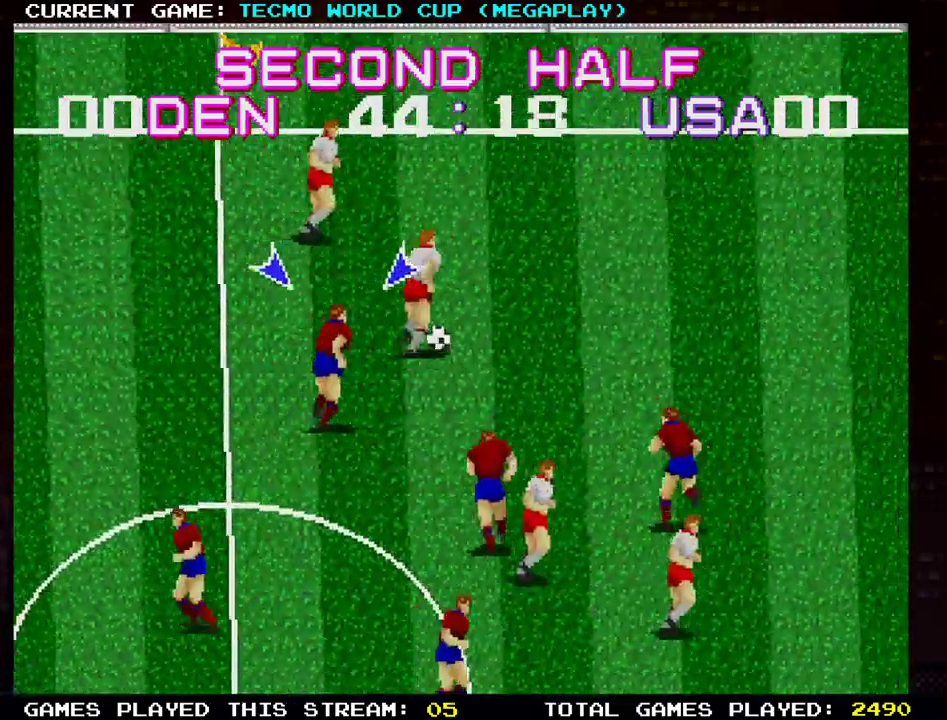
{"buttons": ["SQUARE"], "left_stick": "up-right", "events": [[217, "TRIANGLE", "down"], [484, "SQUARE", "down"], [484, "TRIANGLE", "up"]]}